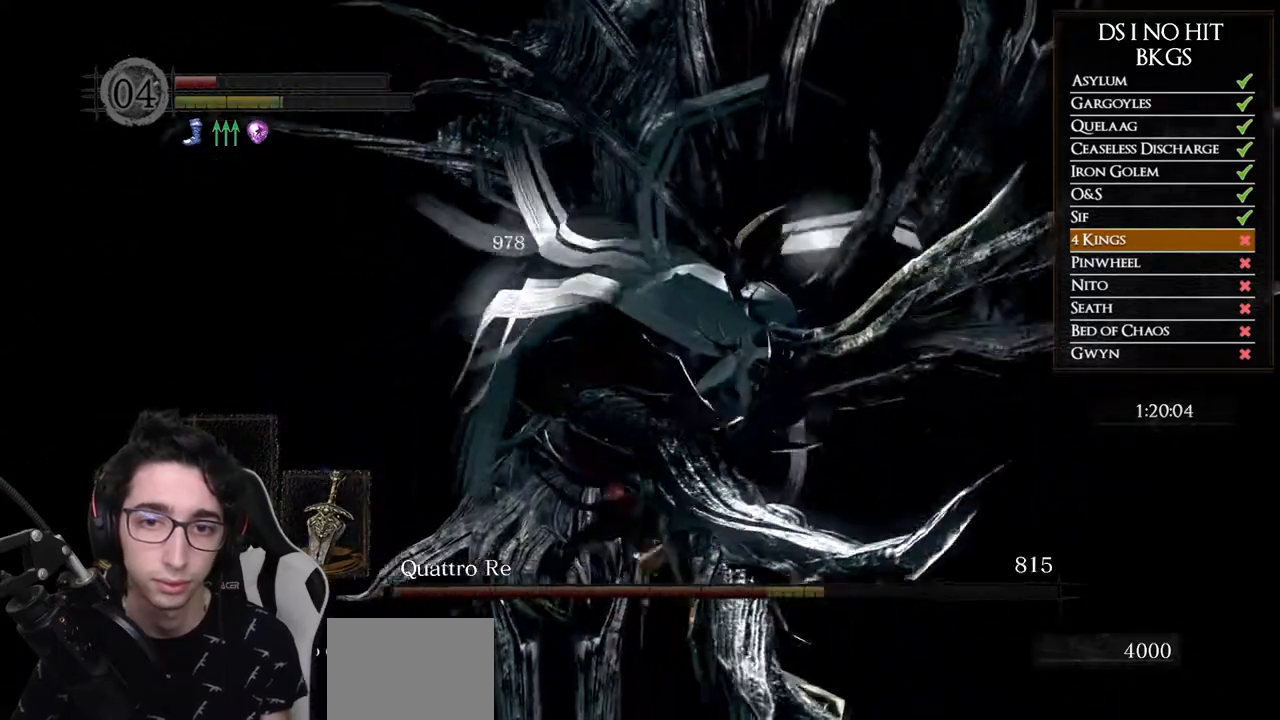
Gameplay with a controller (Xbox layout); each line is a JSON object with the inputs held at the frame after it. "events" lists button and stick changes between this image and that frame as [ms after this image, input, new state], when the widget could be followed in between.
{"buttons": [], "left_stick": "right", "right_stick": "left", "events": [[133, "right_stick", "left"], [283, "left_stick", "up-right"], [367, "right_stick", "center"], [383, "left_stick", "right"], [433, "right_stick", "left"]]}
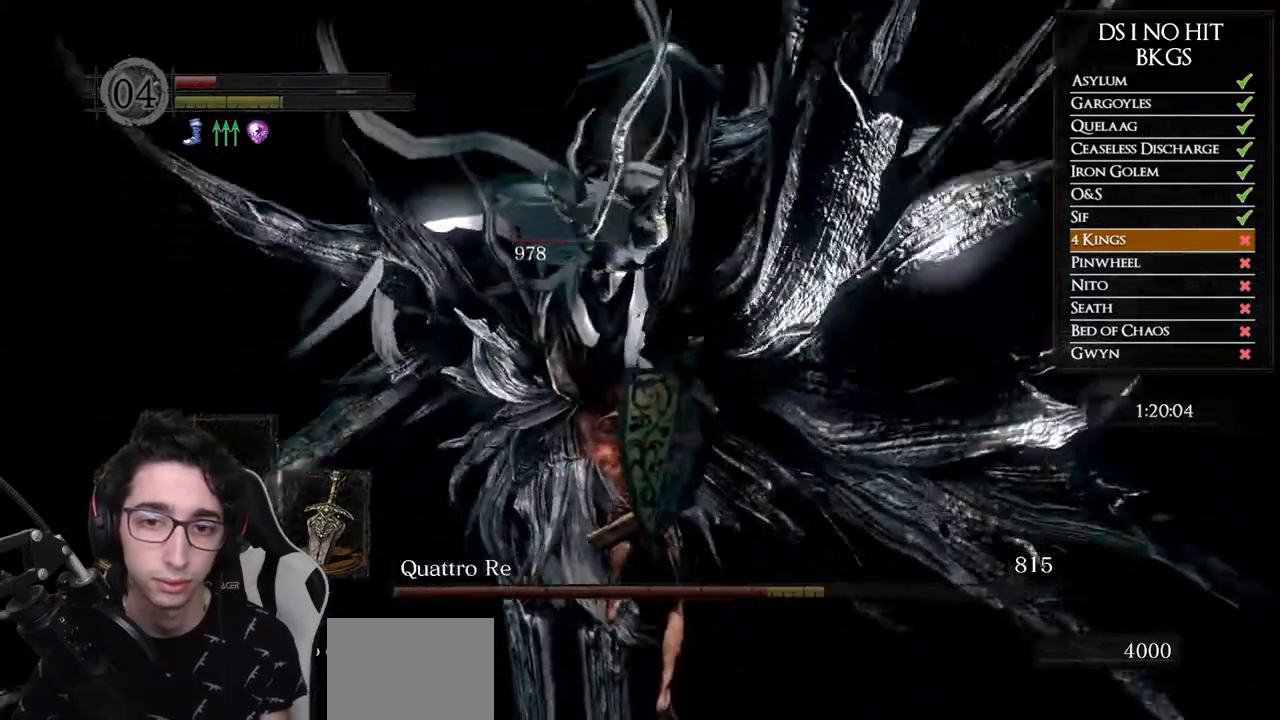
{"buttons": [], "left_stick": "down-left", "right_stick": "center", "events": [[117, "right_stick", "center"], [167, "left_stick", "down-right"], [467, "left_stick", "down-left"]]}
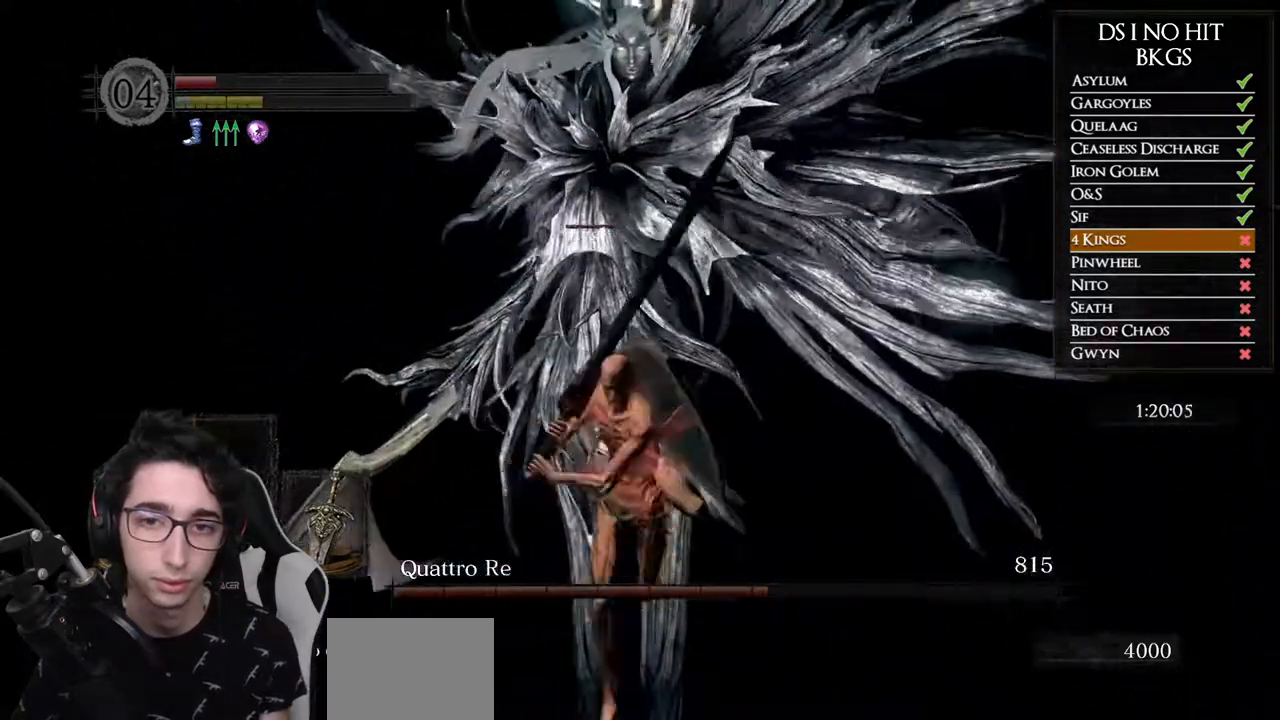
{"buttons": [], "left_stick": "down", "right_stick": "center", "events": [[50, "left_stick", "up-left"], [200, "left_stick", "right"], [367, "left_stick", "down"]]}
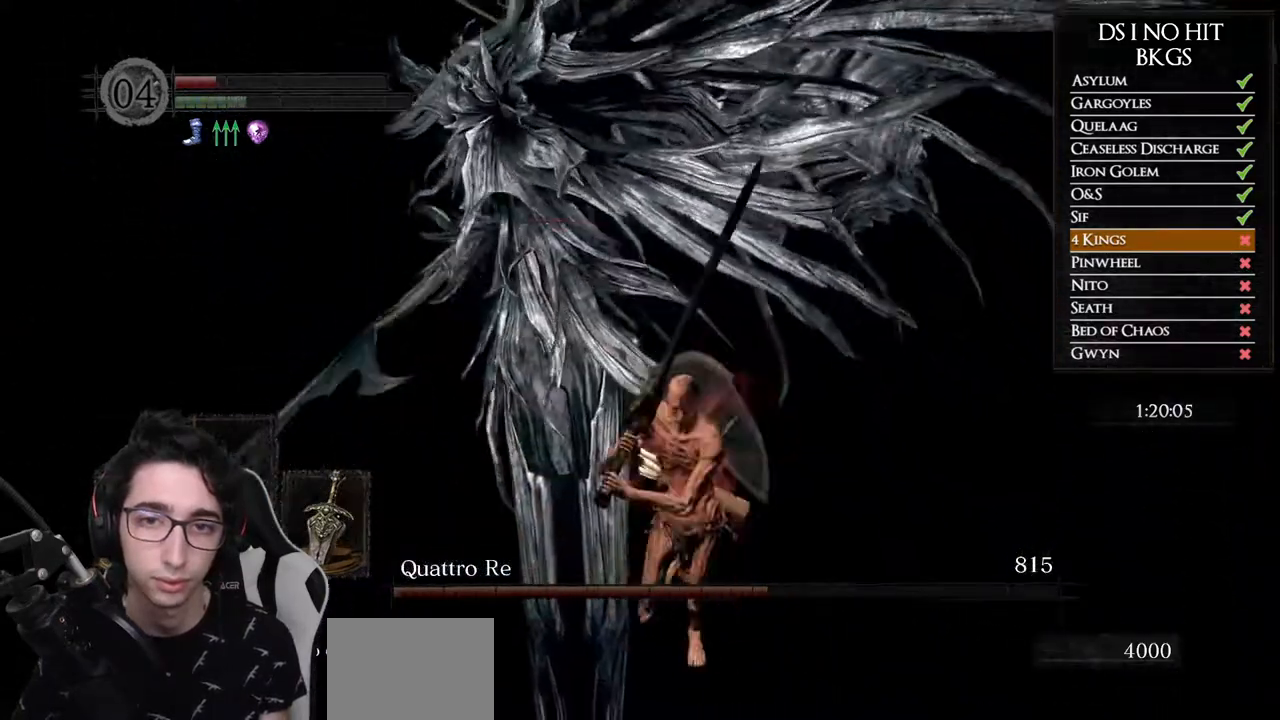
{"buttons": [], "left_stick": "left", "right_stick": "center", "events": [[50, "left_stick", "down-left"], [167, "left_stick", "left"]]}
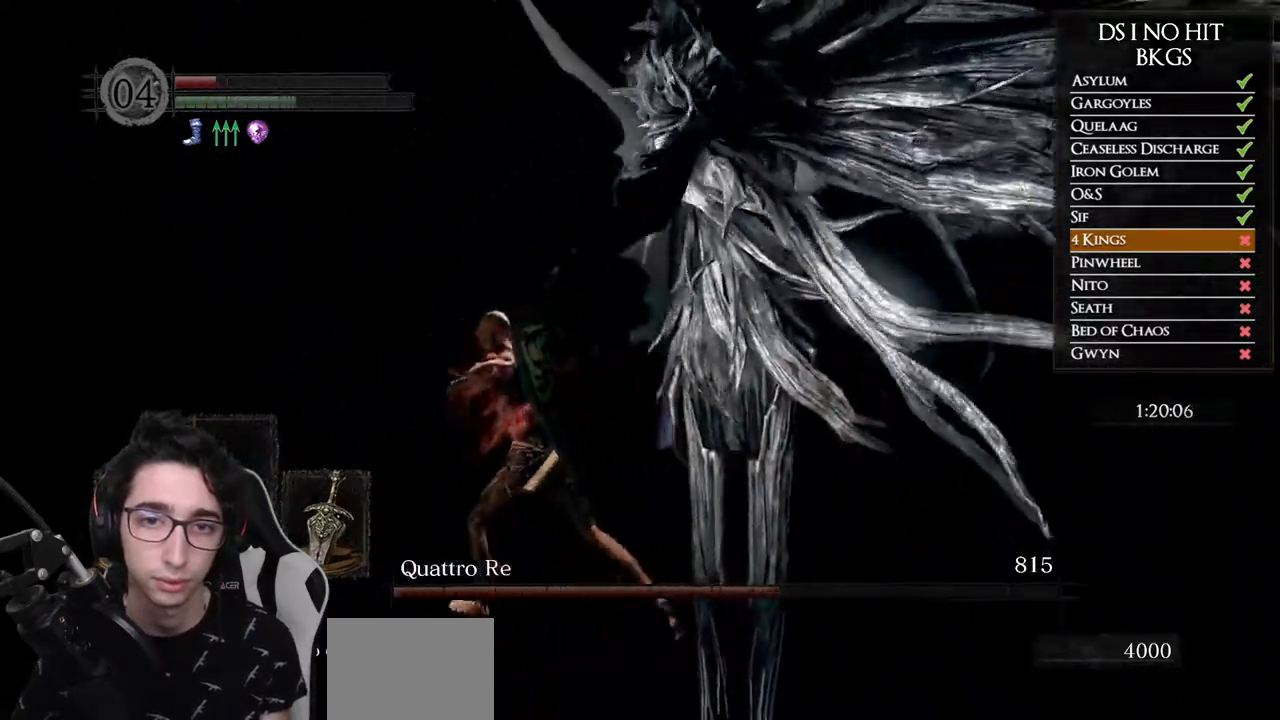
{"buttons": [], "left_stick": "up", "right_stick": "right", "events": [[83, "right_stick", "right"], [133, "left_stick", "up-left"], [433, "left_stick", "up"]]}
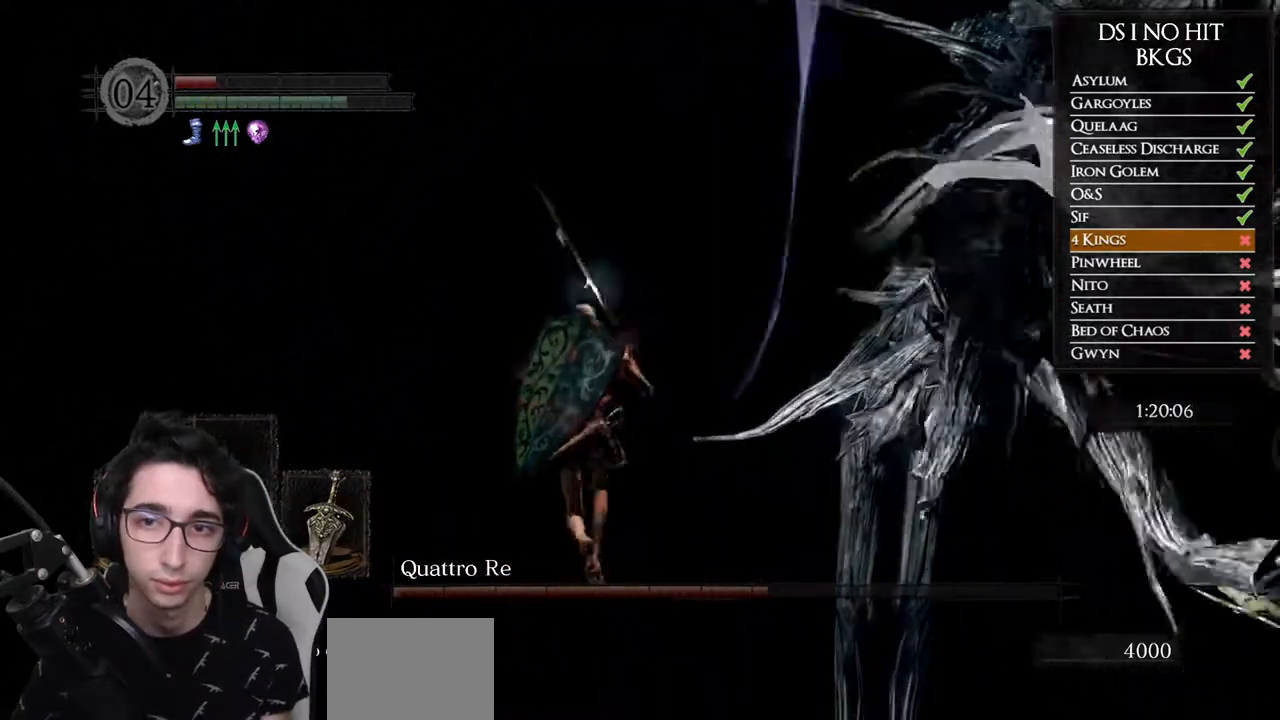
{"buttons": [], "left_stick": "up-right", "right_stick": "right", "events": [[200, "R1", "down"], [233, "left_stick", "up-right"], [333, "R1", "up"], [383, "right_stick", "center"], [467, "right_stick", "right"]]}
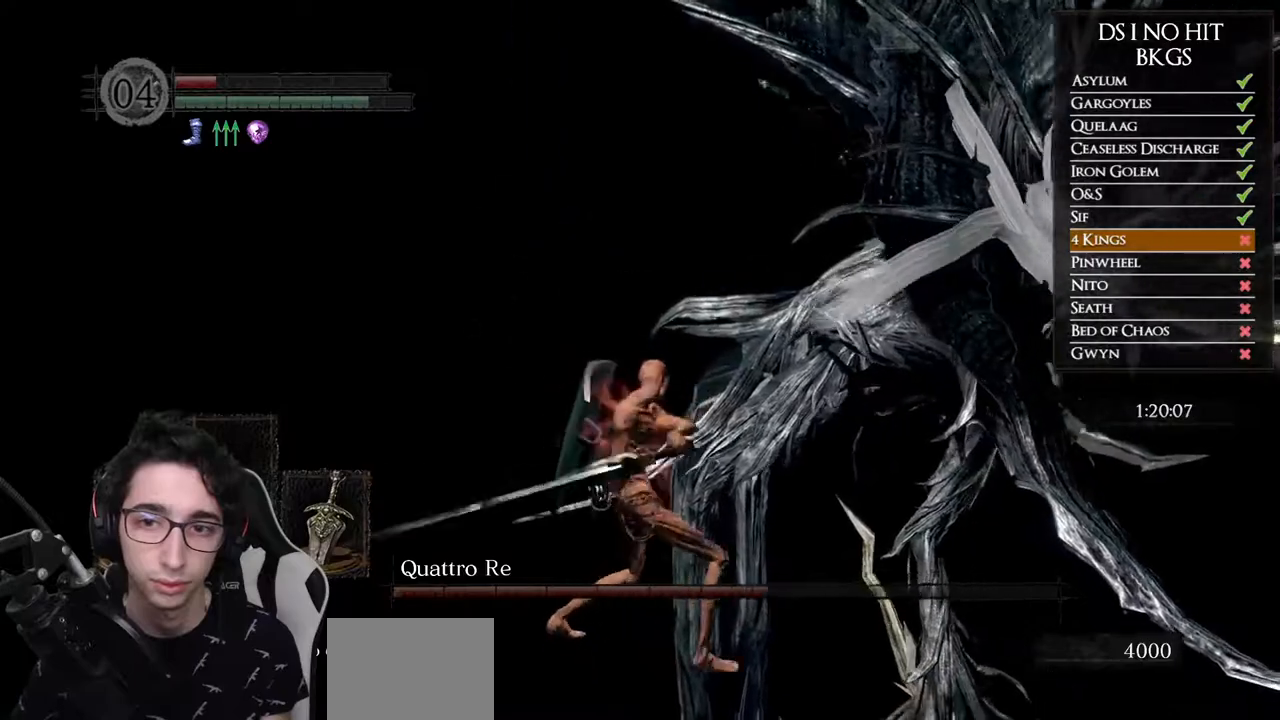
{"buttons": [], "left_stick": "up-right", "right_stick": "center", "events": [[133, "right_stick", "center"]]}
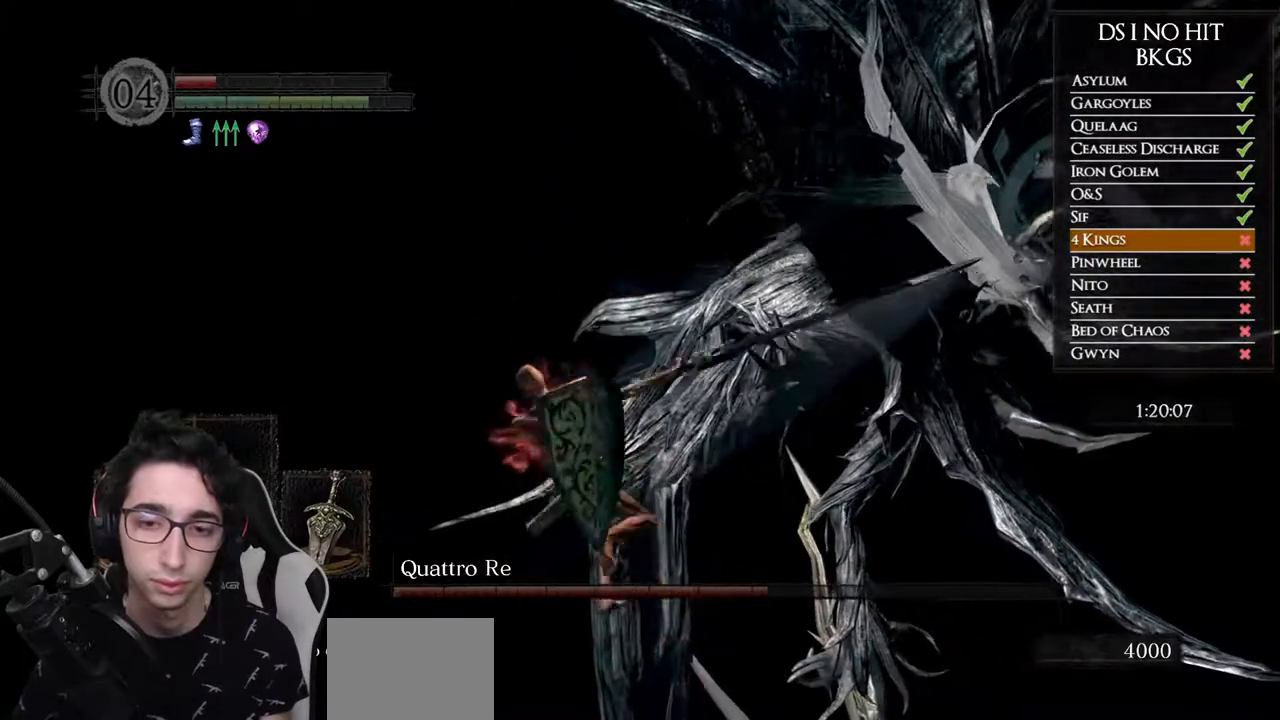
{"buttons": [], "left_stick": "up-right", "right_stick": "center", "events": []}
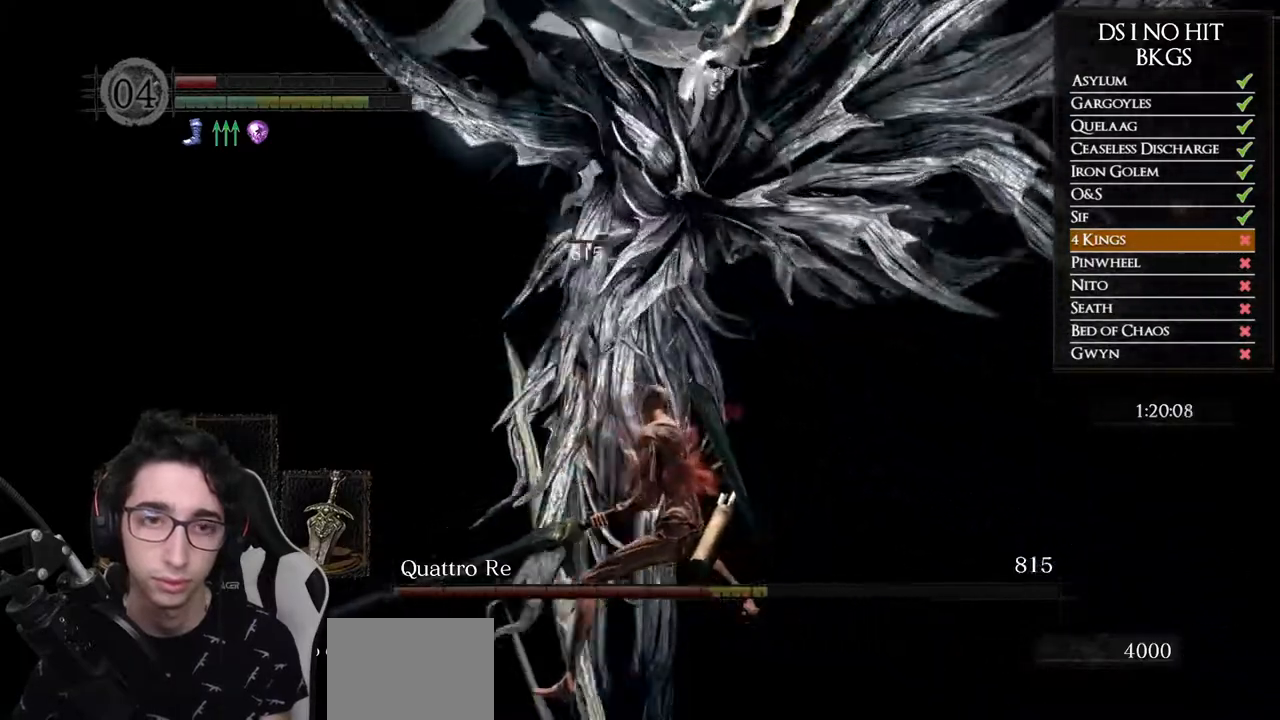
{"buttons": [], "left_stick": "right", "right_stick": "left", "events": [[33, "right_stick", "left"], [350, "left_stick", "right"]]}
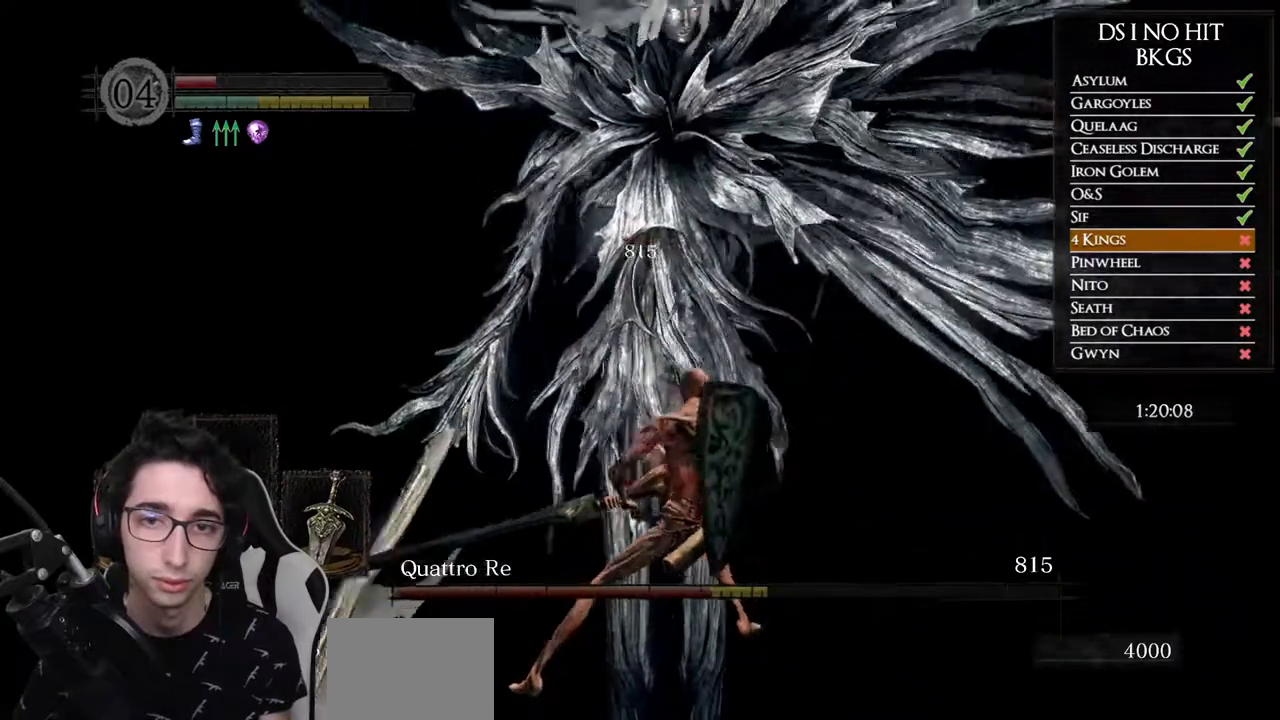
{"buttons": ["B"], "left_stick": "down", "right_stick": "center", "events": [[183, "left_stick", "down-right"], [217, "right_stick", "center"], [383, "left_stick", "down"], [467, "B", "down"]]}
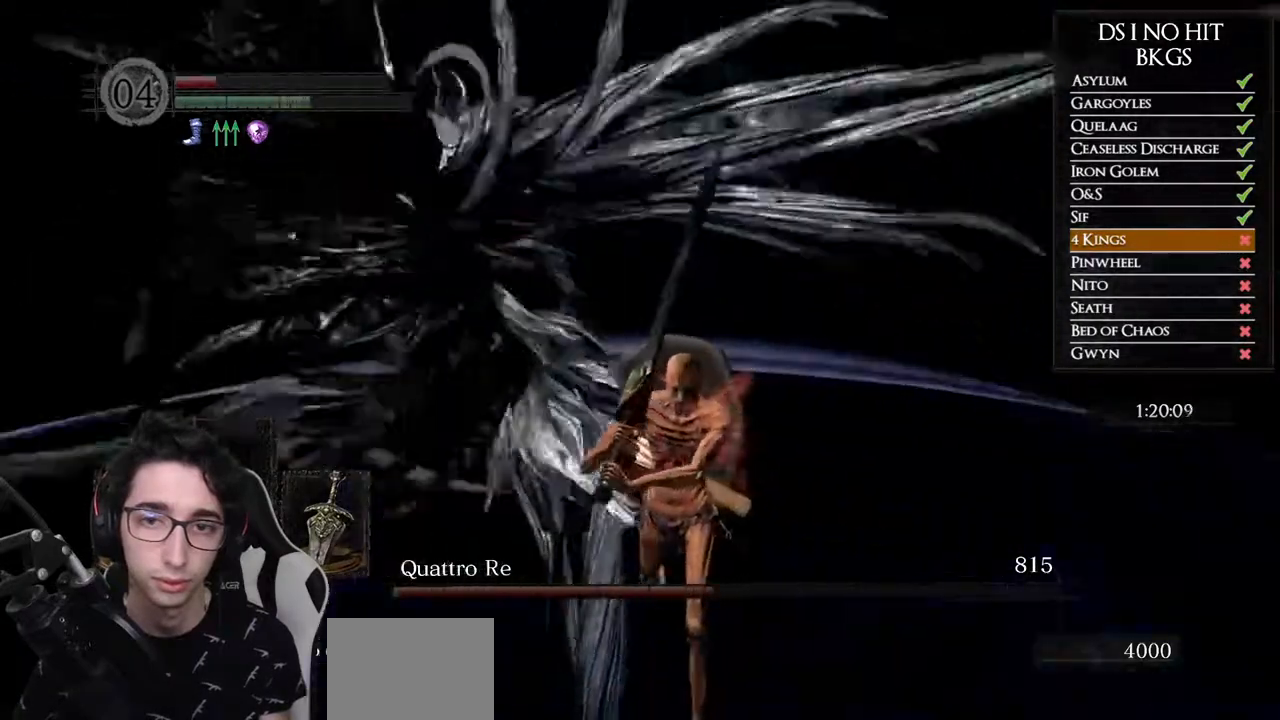
{"buttons": ["B"], "left_stick": "down", "right_stick": "center", "events": []}
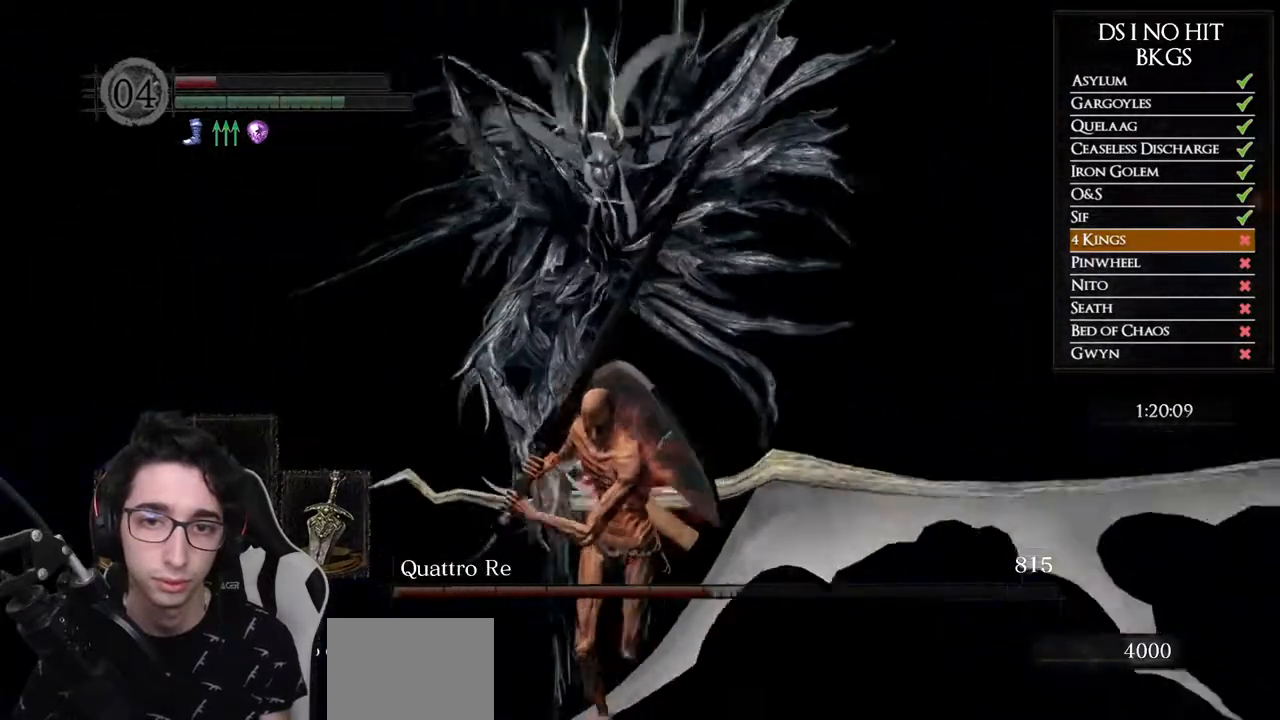
{"buttons": ["B"], "left_stick": "down", "right_stick": "center", "events": []}
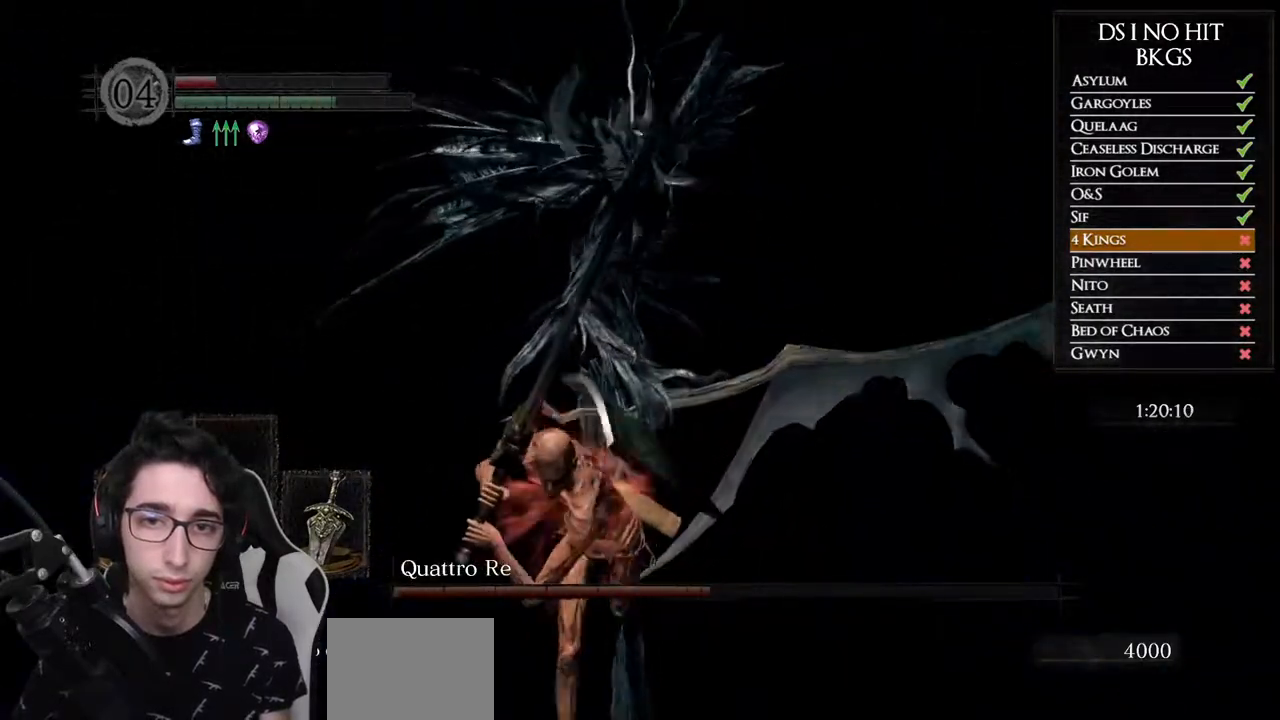
{"buttons": ["B"], "left_stick": "down", "right_stick": "center", "events": []}
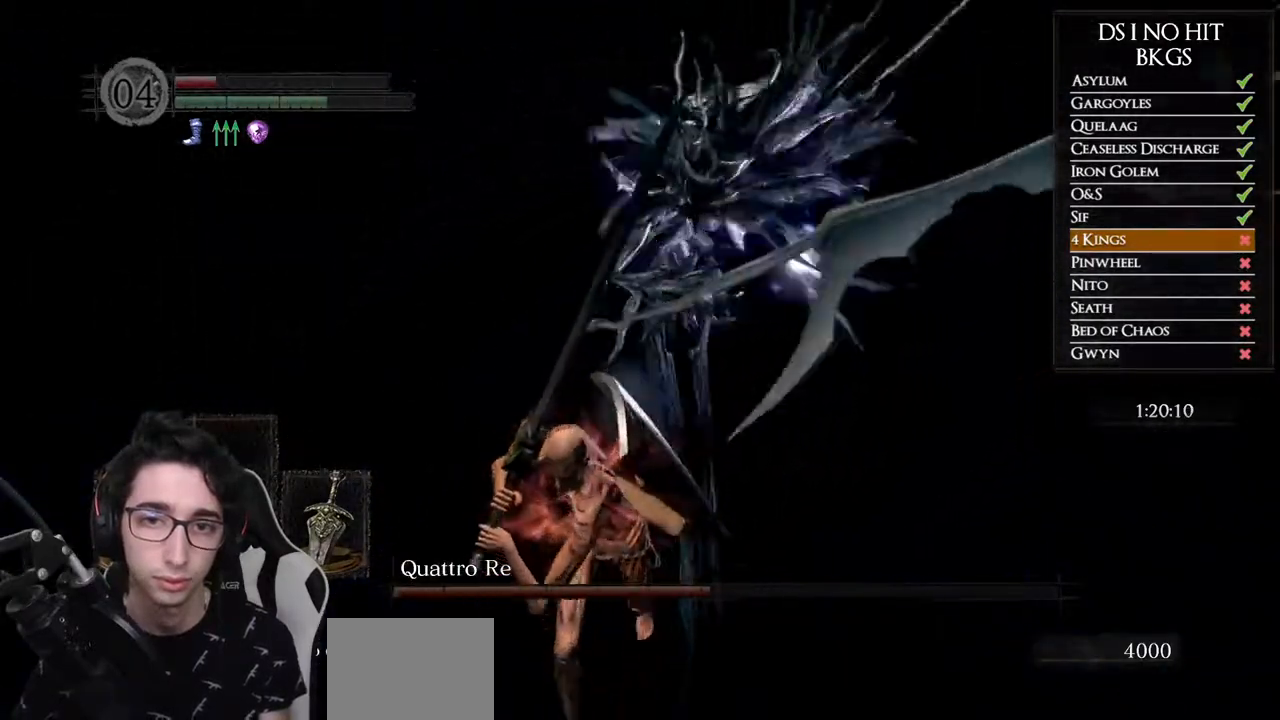
{"buttons": ["B"], "left_stick": "down", "right_stick": "center", "events": []}
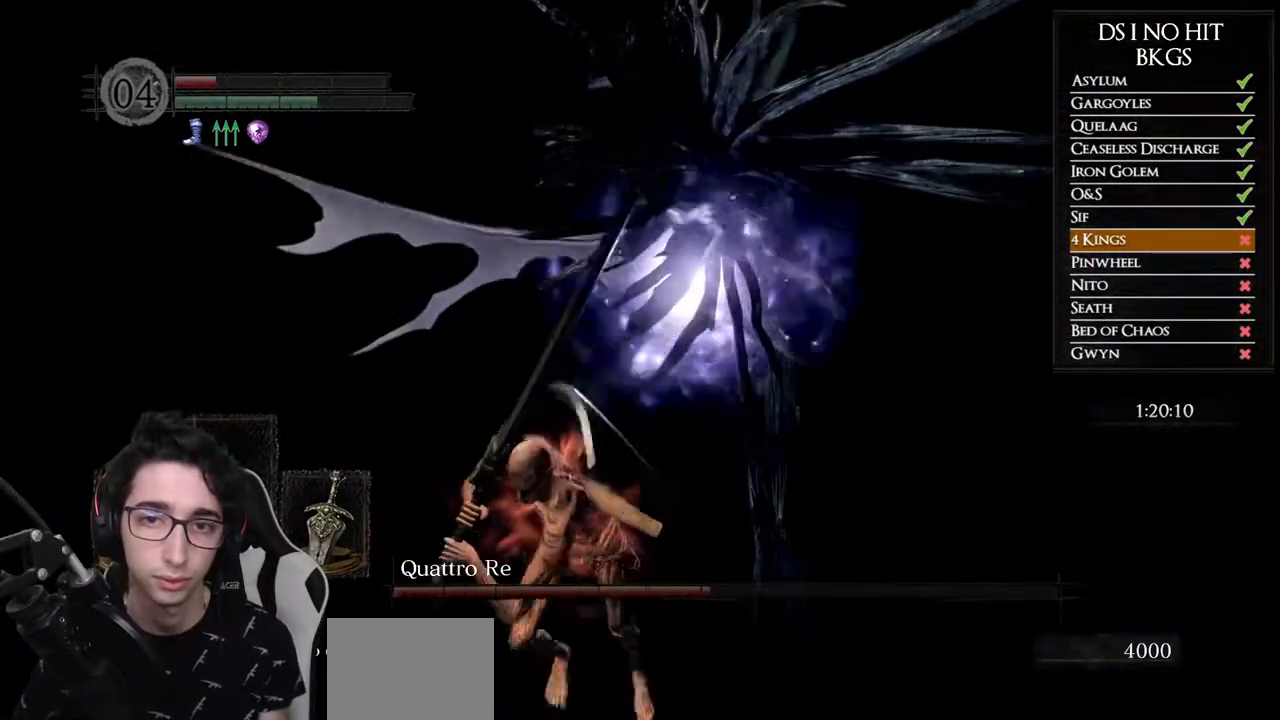
{"buttons": ["B"], "left_stick": "down", "right_stick": "center", "events": []}
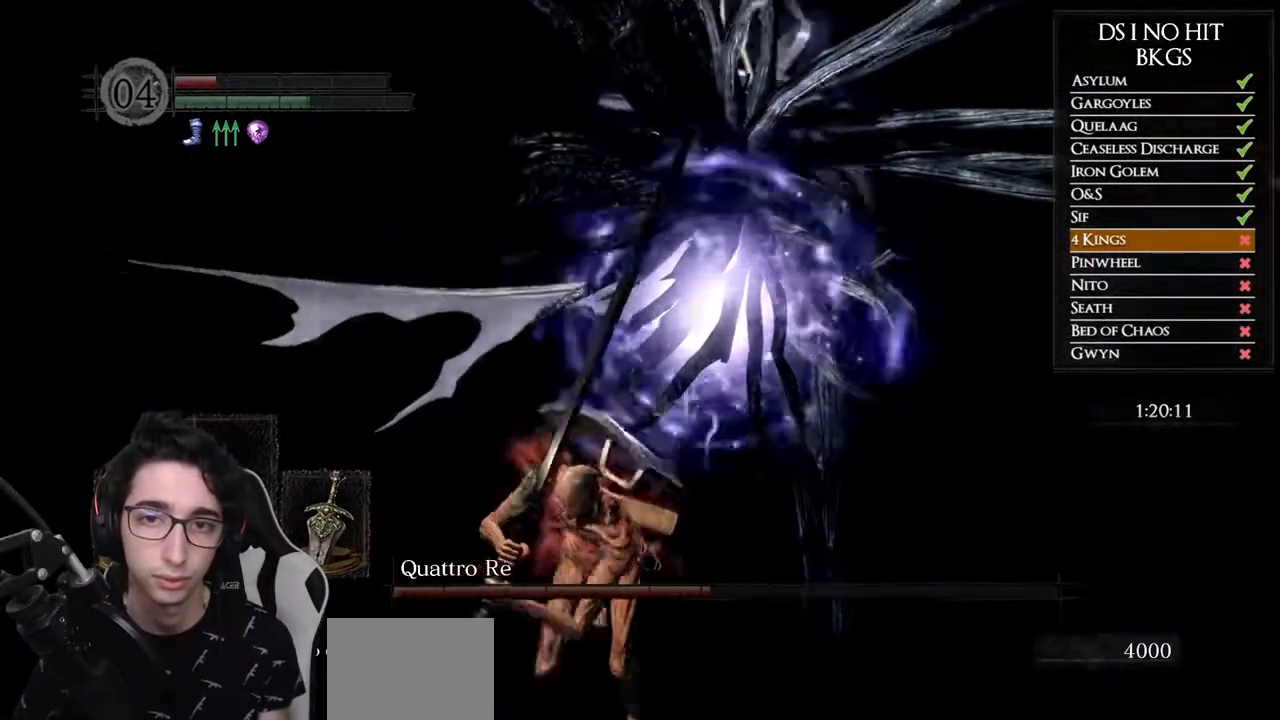
{"buttons": ["B"], "left_stick": "right", "right_stick": "center", "events": [[167, "left_stick", "down-right"], [467, "left_stick", "right"]]}
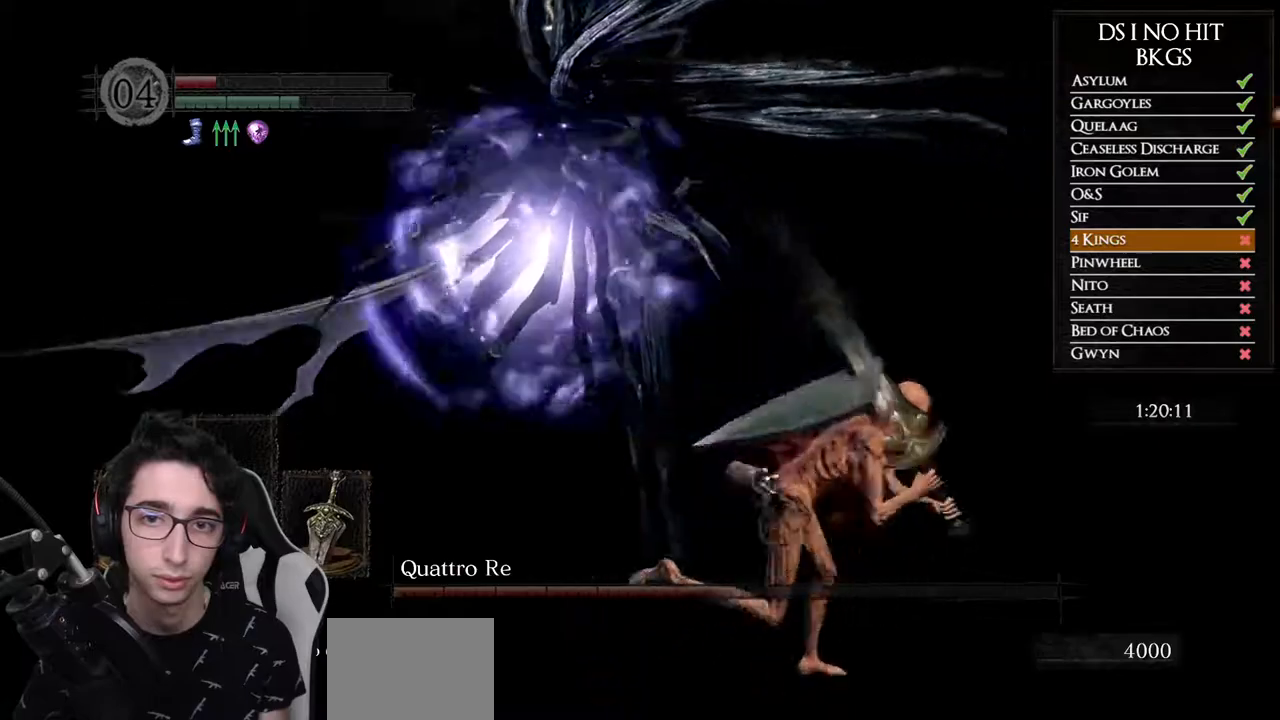
{"buttons": [], "left_stick": "up", "right_stick": "center", "events": [[67, "left_stick", "up-right"], [200, "left_stick", "up"], [283, "B", "up"]]}
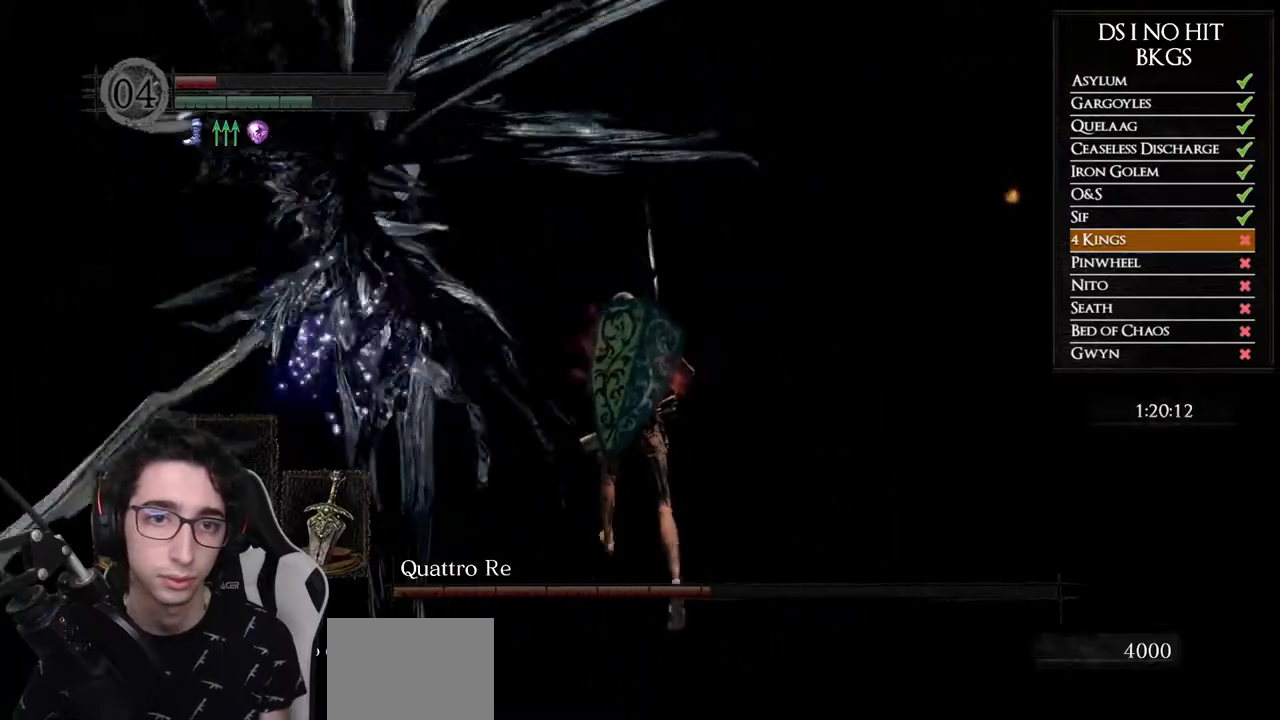
{"buttons": [], "left_stick": "up-left", "right_stick": "center", "events": [[67, "right_stick", "up"], [133, "left_stick", "up-left"], [333, "right_stick", "up-left"], [467, "right_stick", "center"]]}
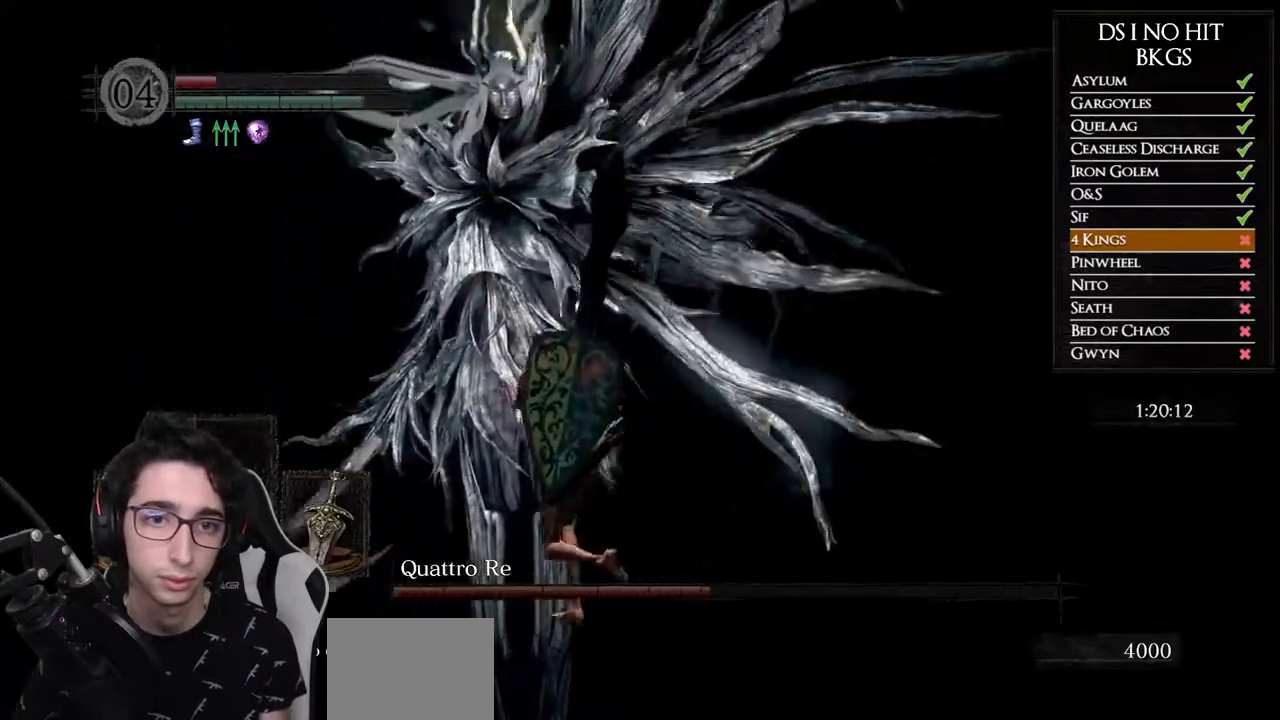
{"buttons": [], "left_stick": "down", "right_stick": "center", "events": [[83, "left_stick", "up"], [233, "left_stick", "right"], [300, "left_stick", "down-right"], [467, "left_stick", "down"]]}
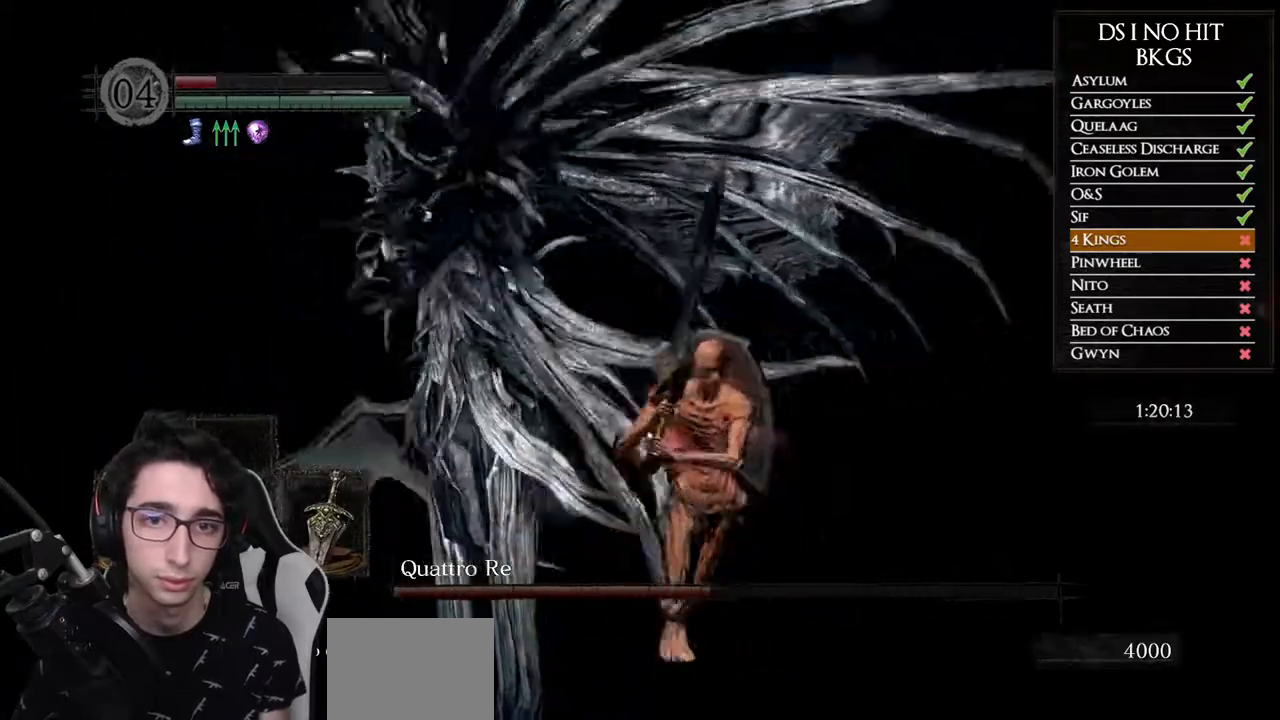
{"buttons": ["B"], "left_stick": "up-left", "right_stick": "center", "events": [[167, "left_stick", "down-left"], [350, "left_stick", "up-left"], [483, "B", "down"]]}
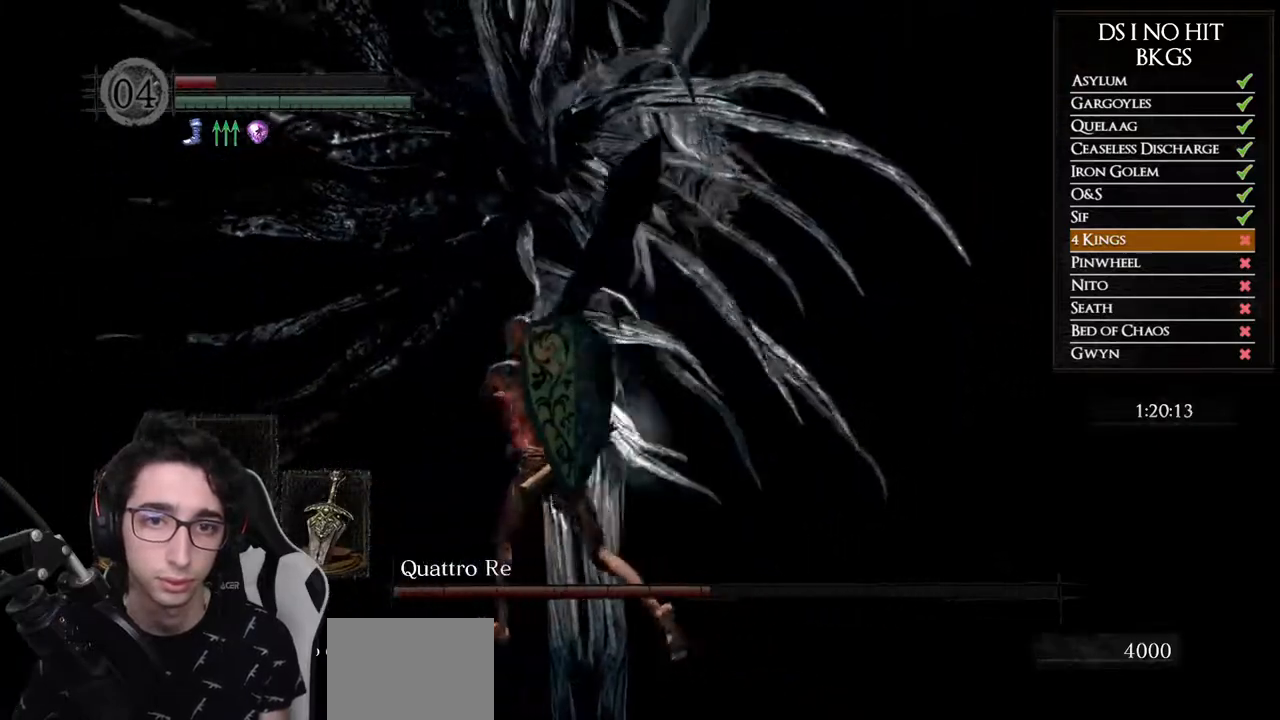
{"buttons": [], "left_stick": "up-right", "right_stick": "right", "events": [[117, "B", "up"], [267, "right_stick", "right"], [483, "left_stick", "up-right"]]}
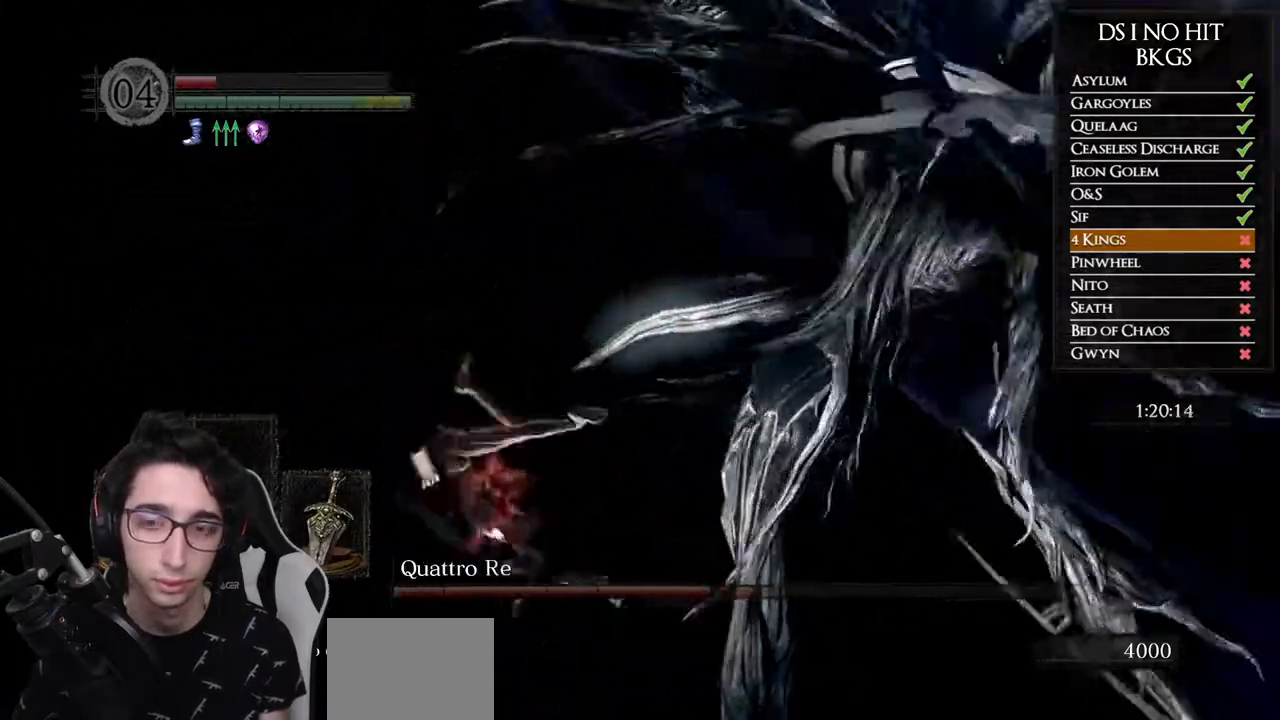
{"buttons": [], "left_stick": "up-right", "right_stick": "center", "events": [[450, "right_stick", "center"]]}
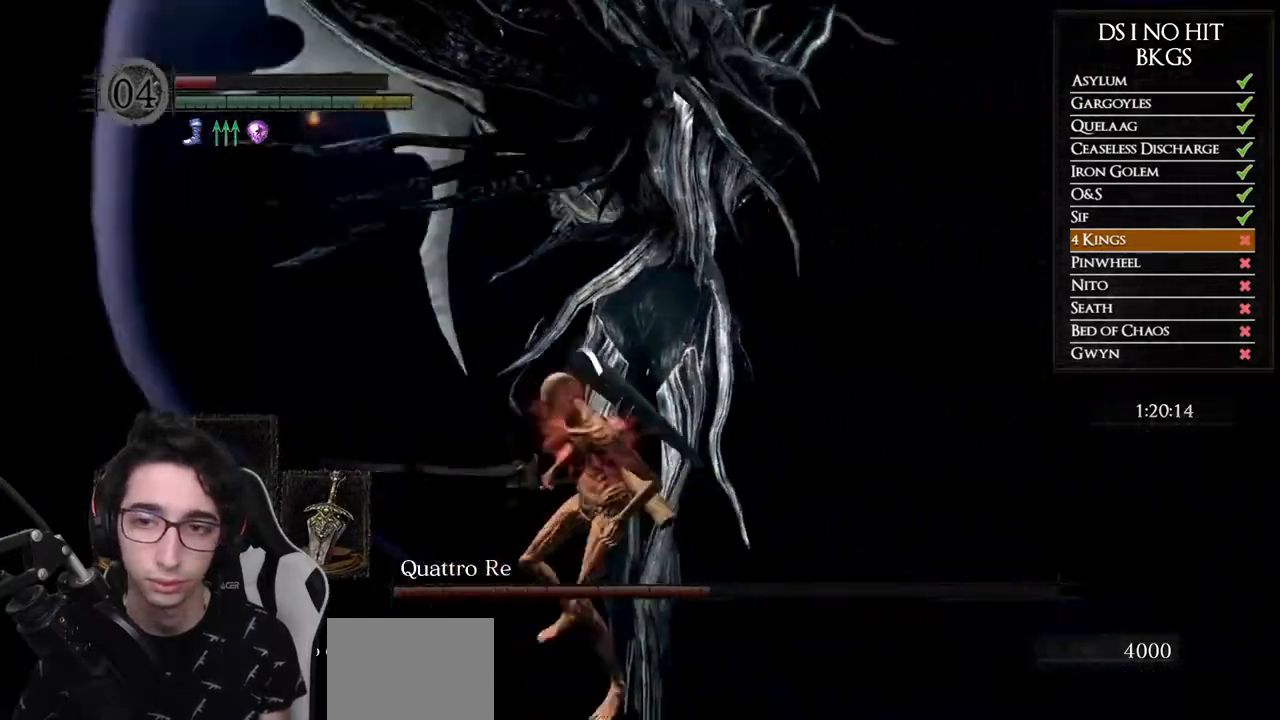
{"buttons": [], "left_stick": "down", "right_stick": "center", "events": [[117, "left_stick", "up"], [150, "right_stick", "right"], [317, "right_stick", "up-right"], [333, "left_stick", "down-left"], [433, "left_stick", "down"], [450, "right_stick", "center"]]}
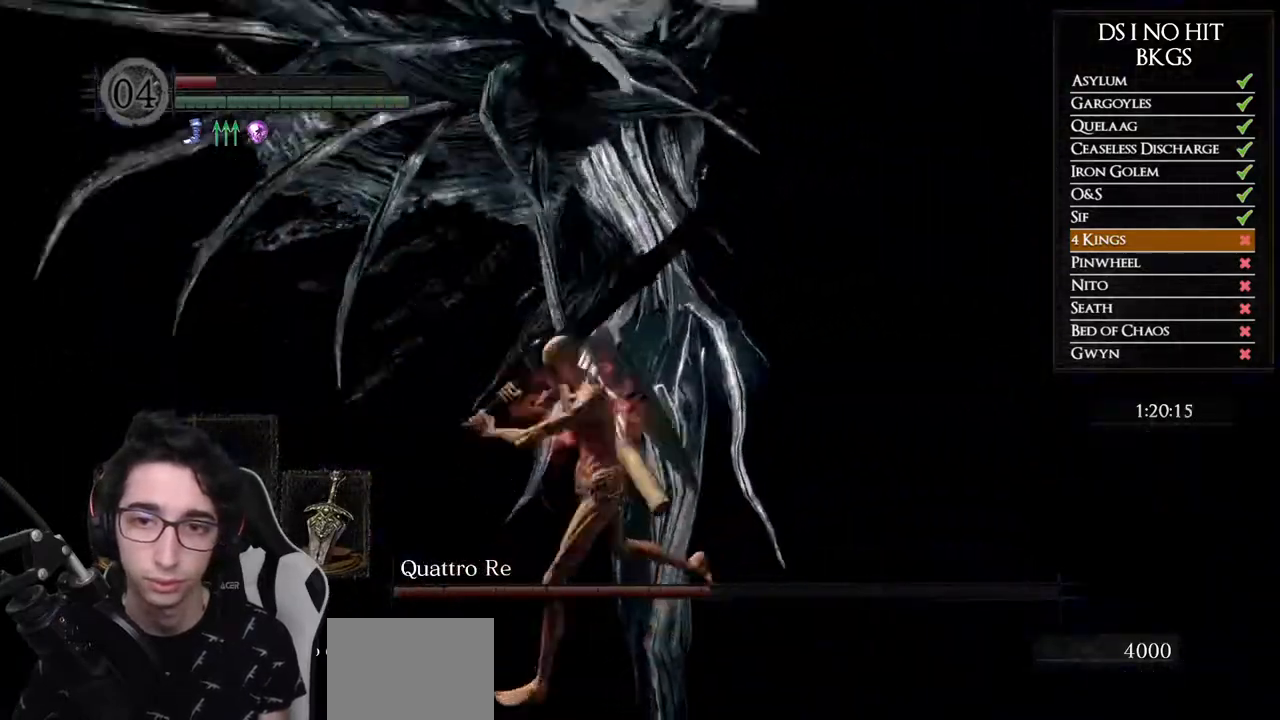
{"buttons": [], "left_stick": "right", "right_stick": "center", "events": [[17, "left_stick", "down-right"], [267, "left_stick", "right"], [383, "B", "down"], [483, "B", "up"]]}
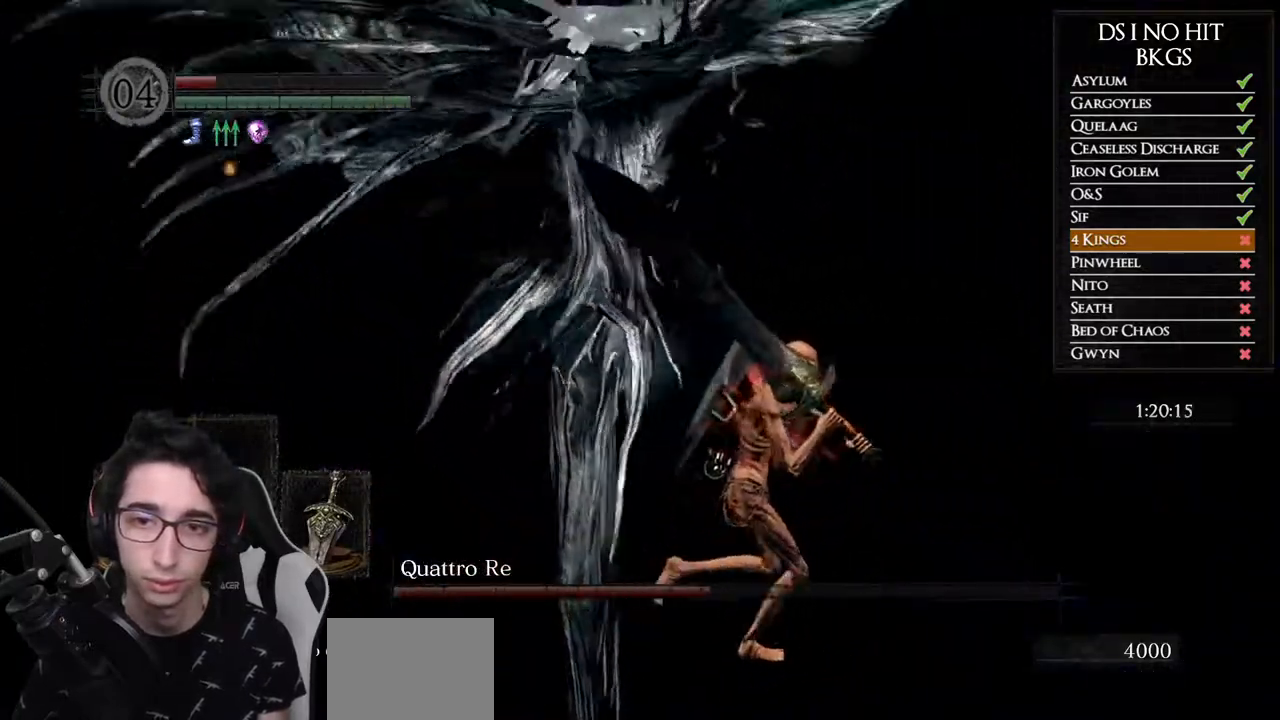
{"buttons": [], "left_stick": "up", "right_stick": "left", "events": [[150, "right_stick", "down-left"], [333, "left_stick", "up"], [350, "right_stick", "left"]]}
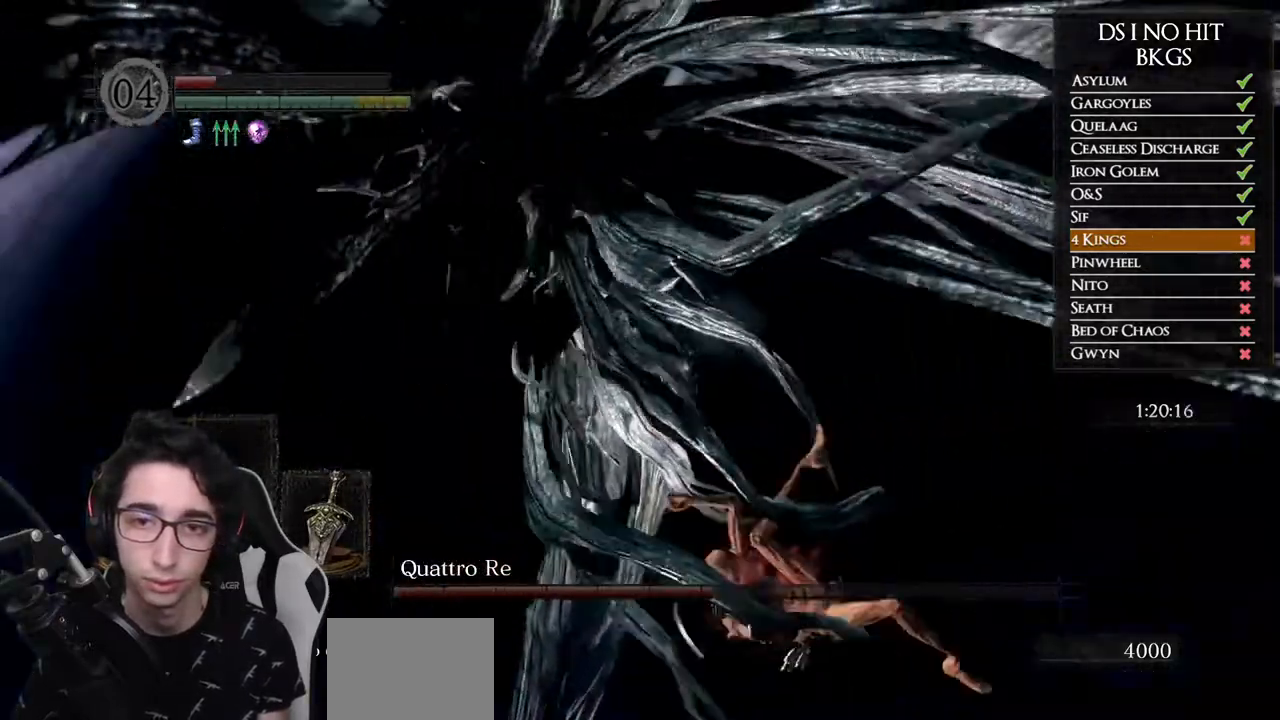
{"buttons": [], "left_stick": "up", "right_stick": "center", "events": [[33, "R1", "down"], [183, "R1", "up"], [233, "right_stick", "center"]]}
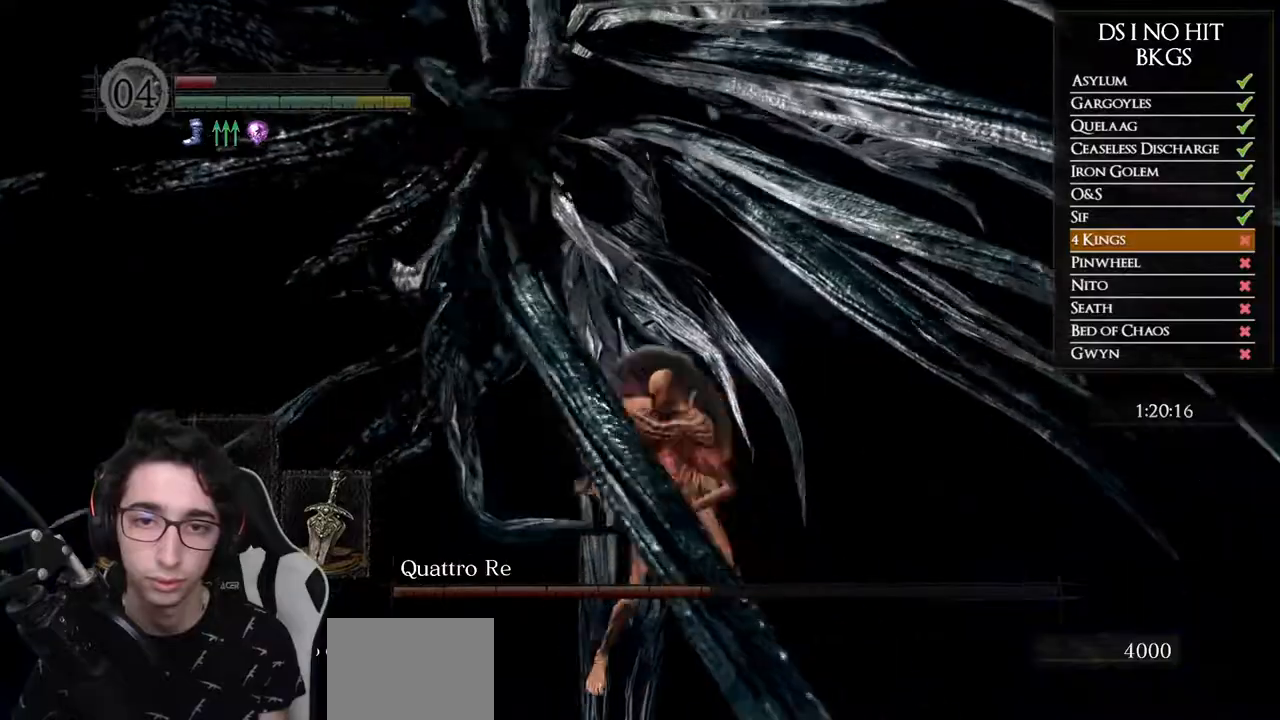
{"buttons": [], "left_stick": "up", "right_stick": "center", "events": []}
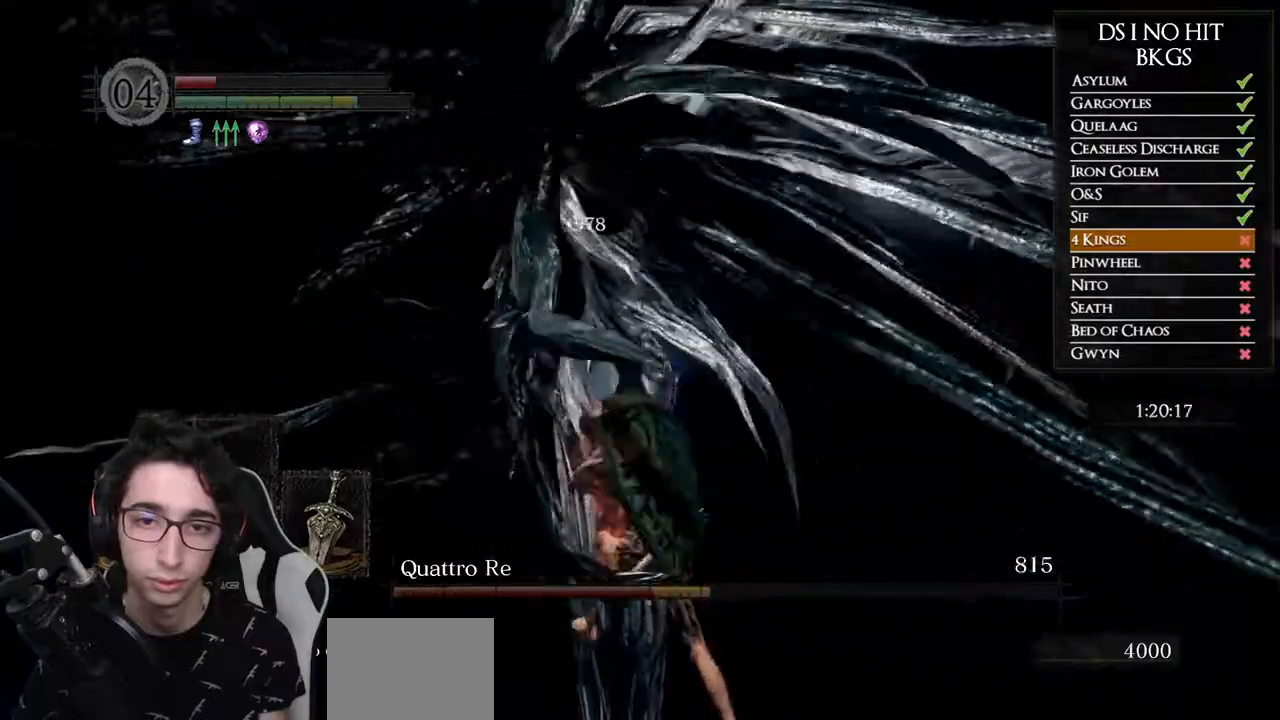
{"buttons": [], "left_stick": "right", "right_stick": "center", "events": [[267, "right_stick", "up"], [333, "left_stick", "right"], [433, "right_stick", "center"]]}
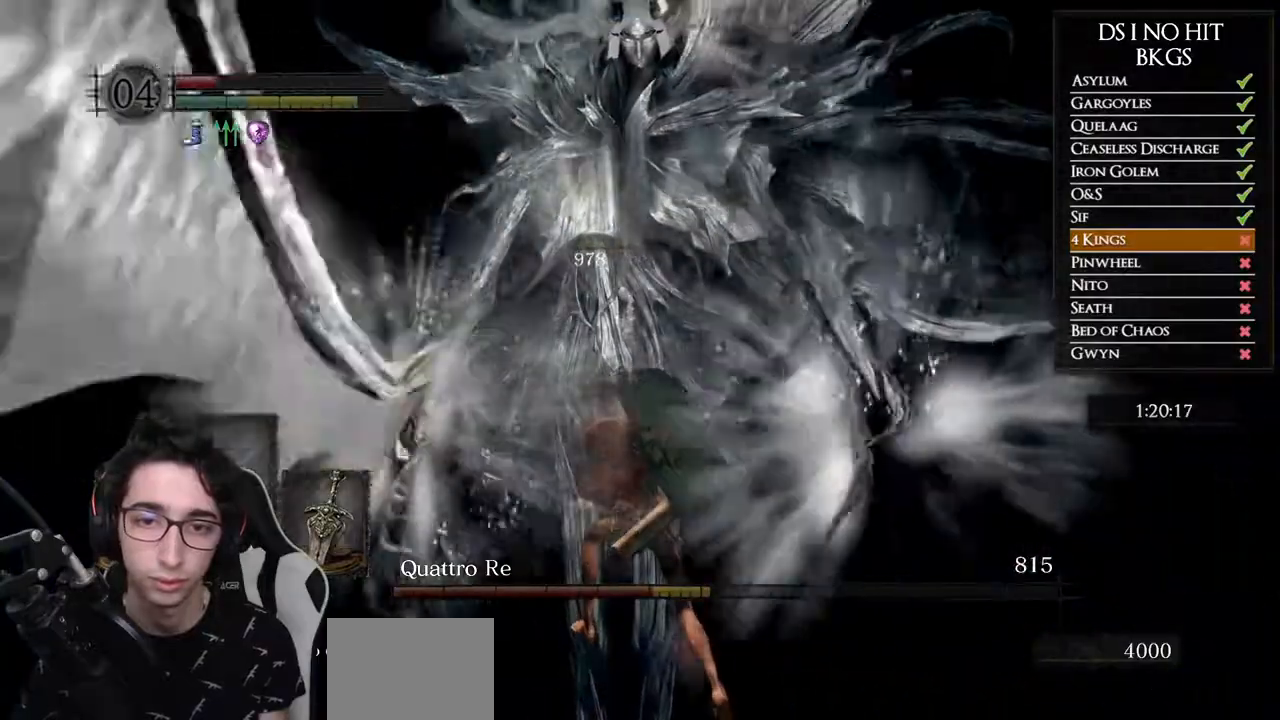
{"buttons": [], "left_stick": "left", "right_stick": "right", "events": [[17, "left_stick", "down-right"], [200, "left_stick", "down-left"], [333, "left_stick", "left"], [500, "right_stick", "right"]]}
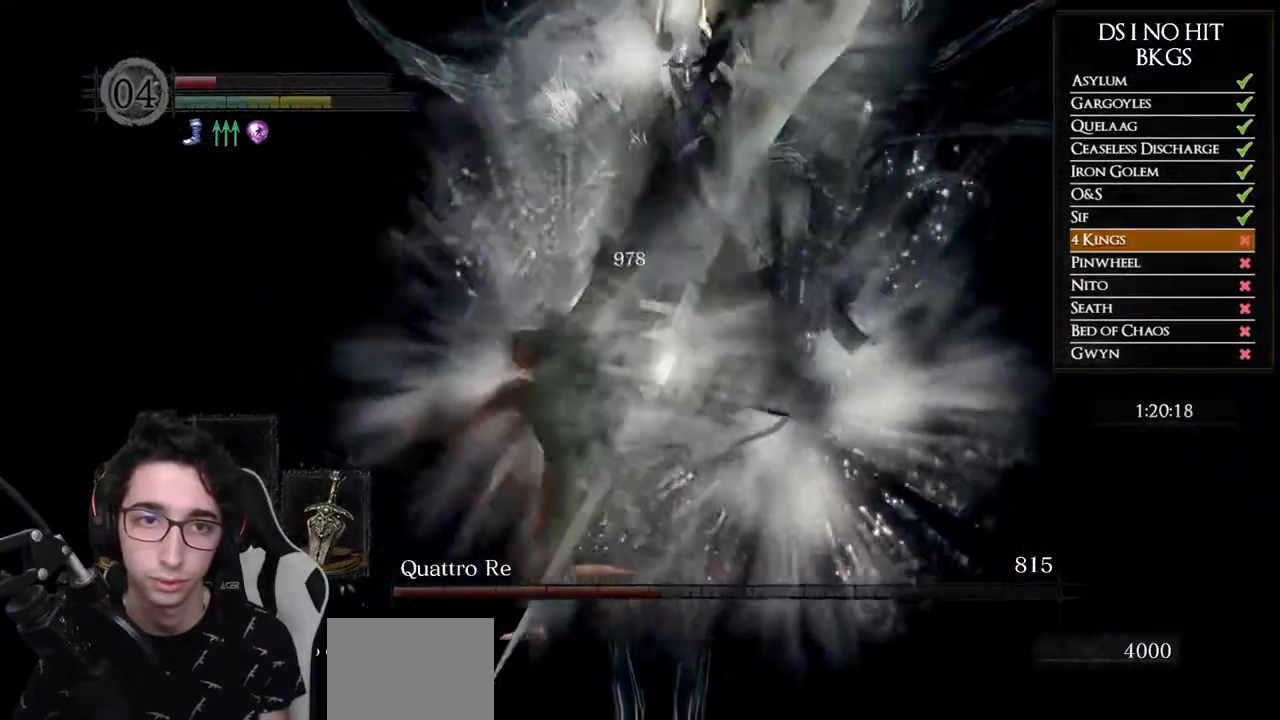
{"buttons": [], "left_stick": "up-left", "right_stick": "right", "events": [[133, "left_stick", "up-left"], [167, "R1", "down"], [333, "R1", "up"]]}
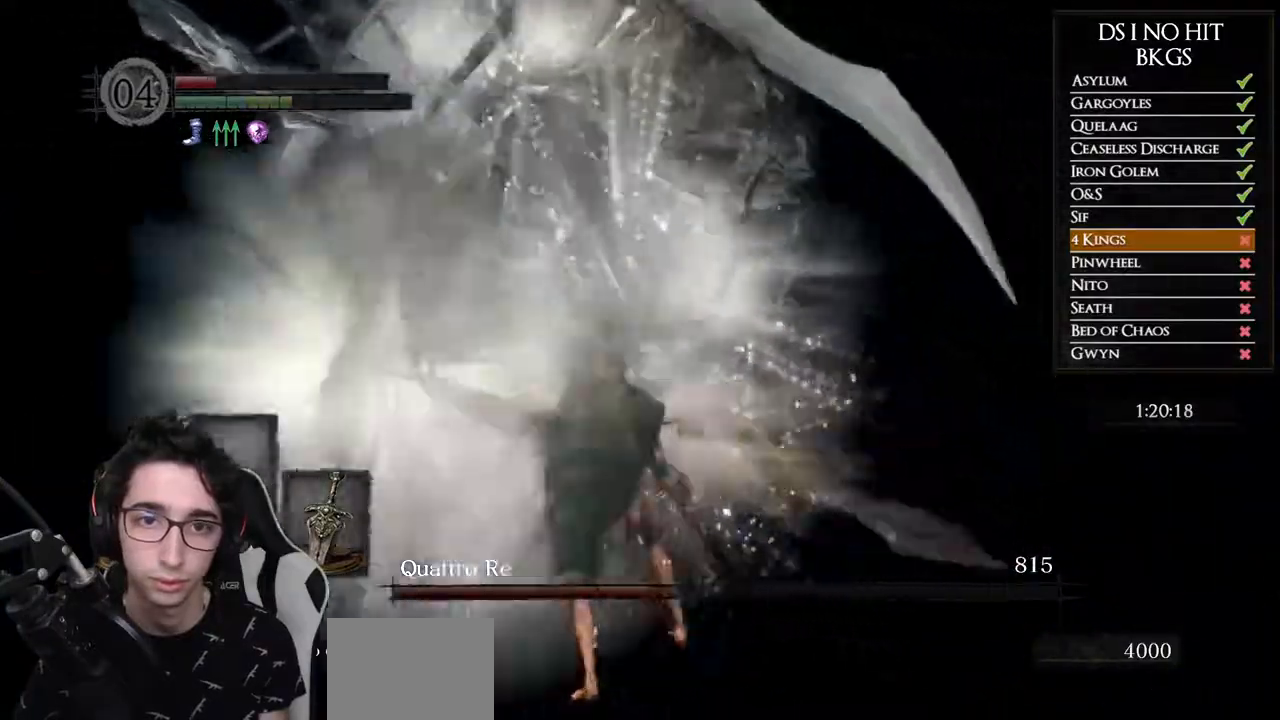
{"buttons": [], "left_stick": "up-left", "right_stick": "right", "events": []}